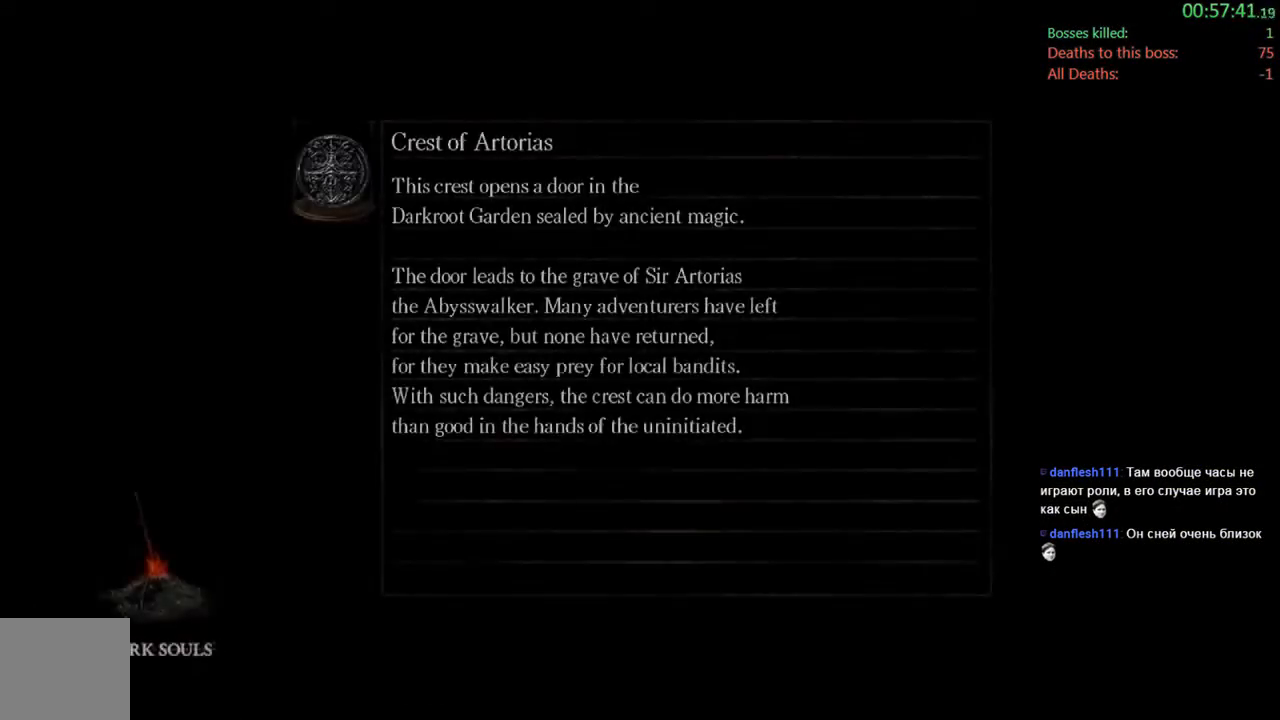
Gameplay with a controller (Xbox layout); each line is a JSON object with the inputs held at the frame after it. "events" lists button and stick changes between this image and that frame as [ms after this image, input, new state], when the widget could be followed in between. Not read: L3.
{"buttons": [], "left_stick": "center", "right_stick": "center", "events": [[150, "A", "up"], [283, "A", "down"], [367, "A", "up"]]}
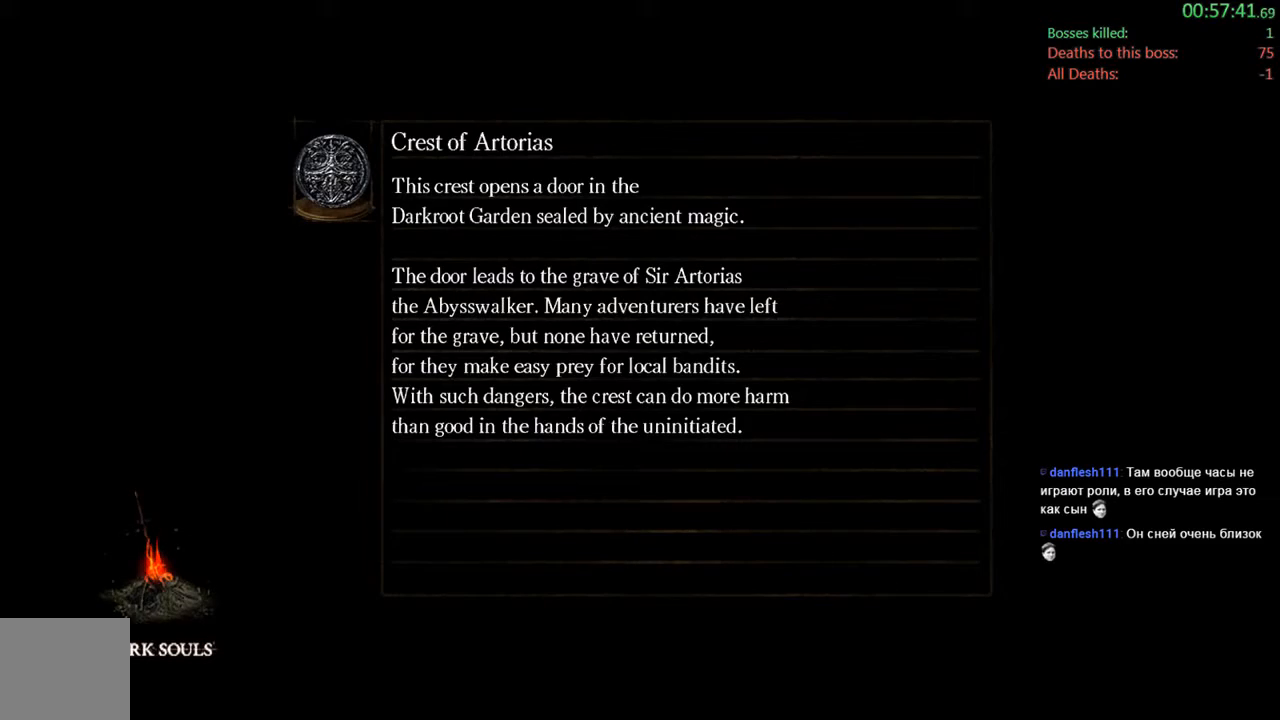
{"buttons": [], "left_stick": "center", "right_stick": "center", "events": [[33, "A", "down"], [133, "A", "up"], [333, "A", "down"], [400, "A", "up"]]}
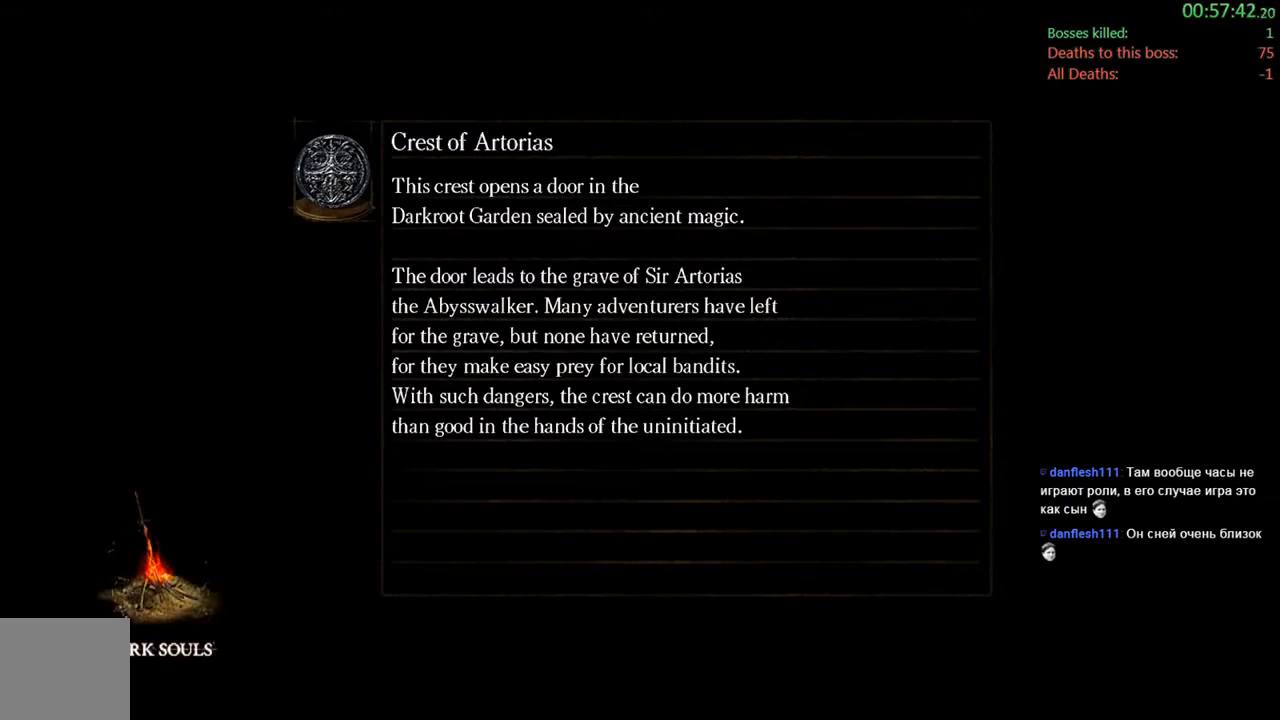
{"buttons": [], "left_stick": "center", "right_stick": "center", "events": []}
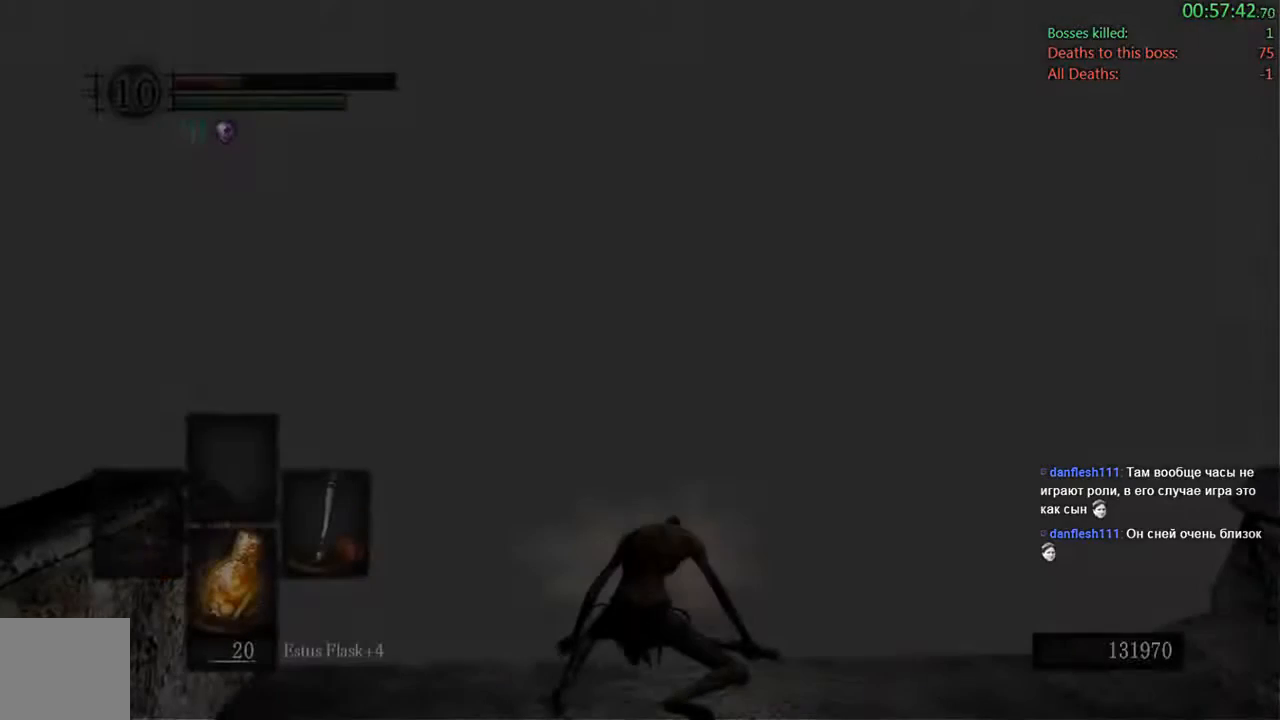
{"buttons": [], "left_stick": "up", "right_stick": "center", "events": [[483, "left_stick", "up"]]}
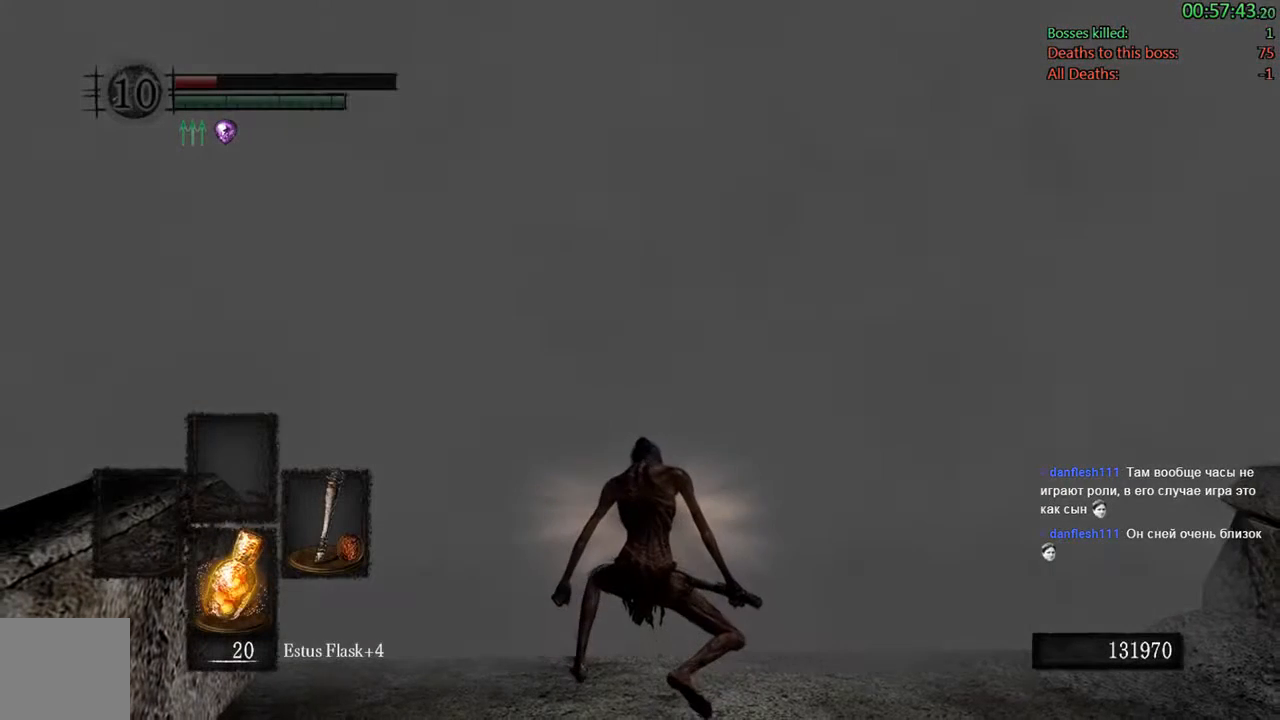
{"buttons": [], "left_stick": "up", "right_stick": "center", "events": []}
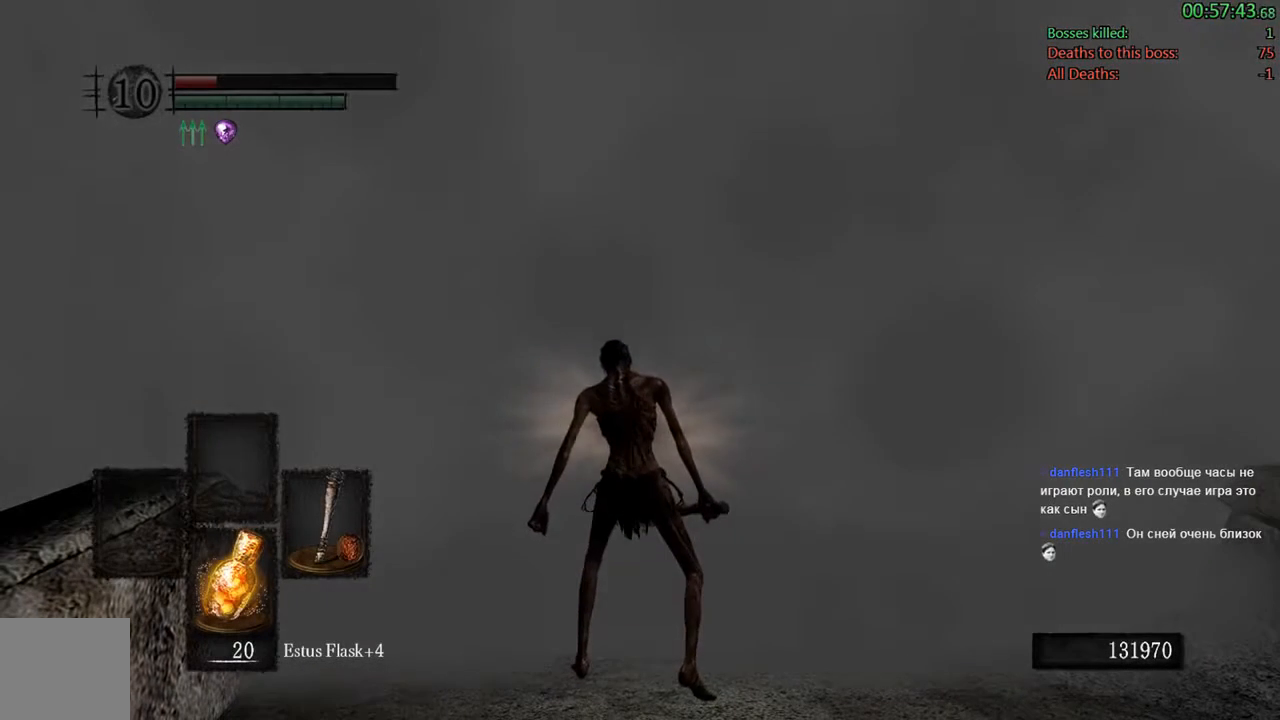
{"buttons": [], "left_stick": "up", "right_stick": "center", "events": [[317, "A", "down"], [483, "A", "up"]]}
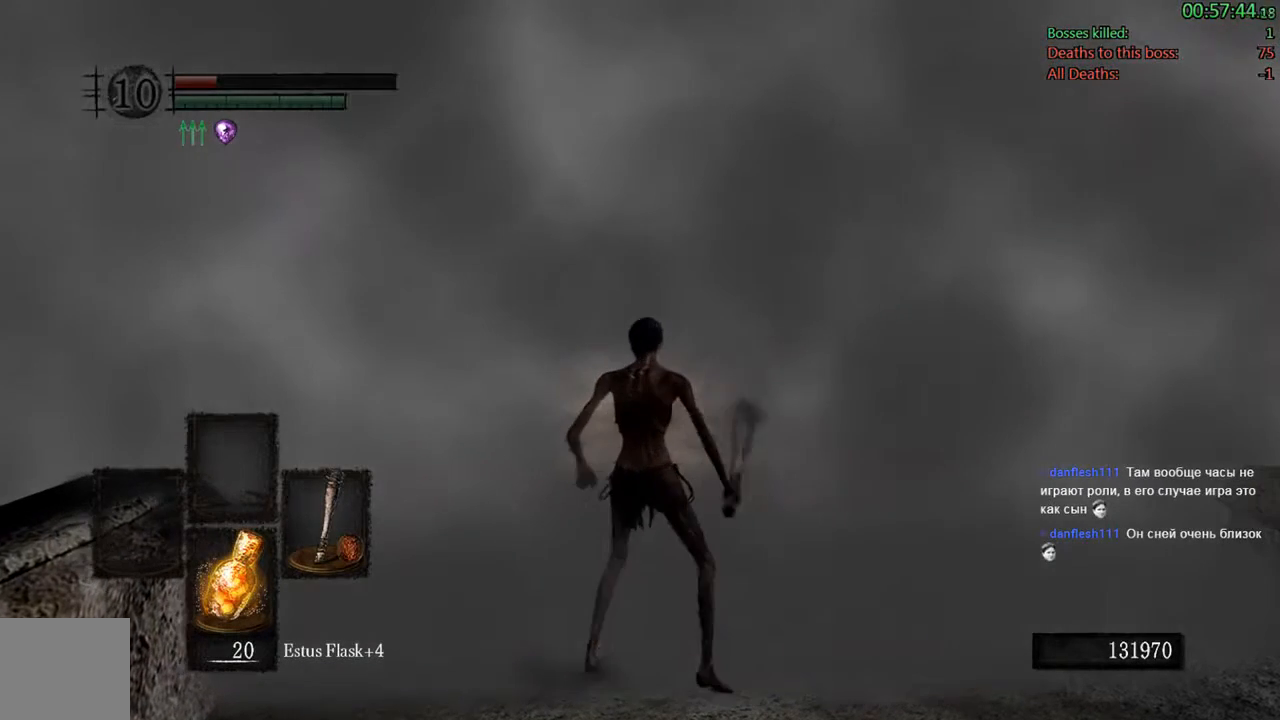
{"buttons": [], "left_stick": "center", "right_stick": "center", "events": [[433, "left_stick", "center"]]}
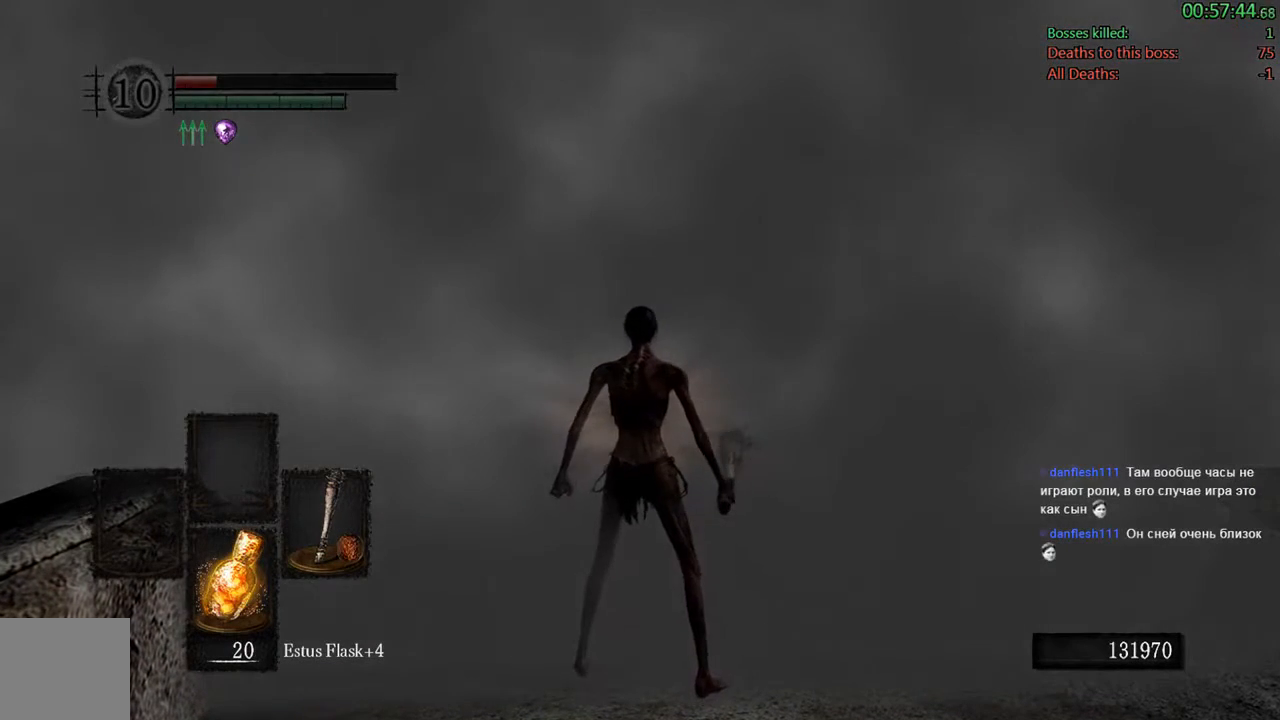
{"buttons": [], "left_stick": "center", "right_stick": "center", "events": []}
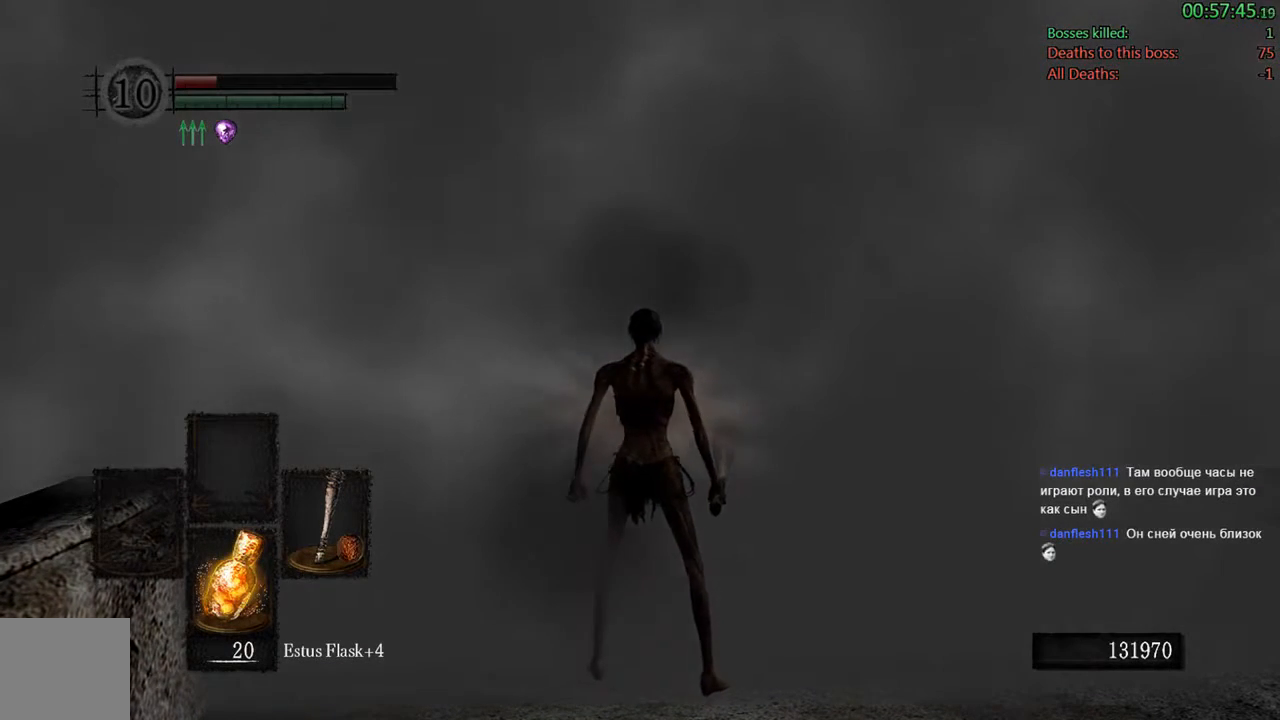
{"buttons": [], "left_stick": "center", "right_stick": "center", "events": []}
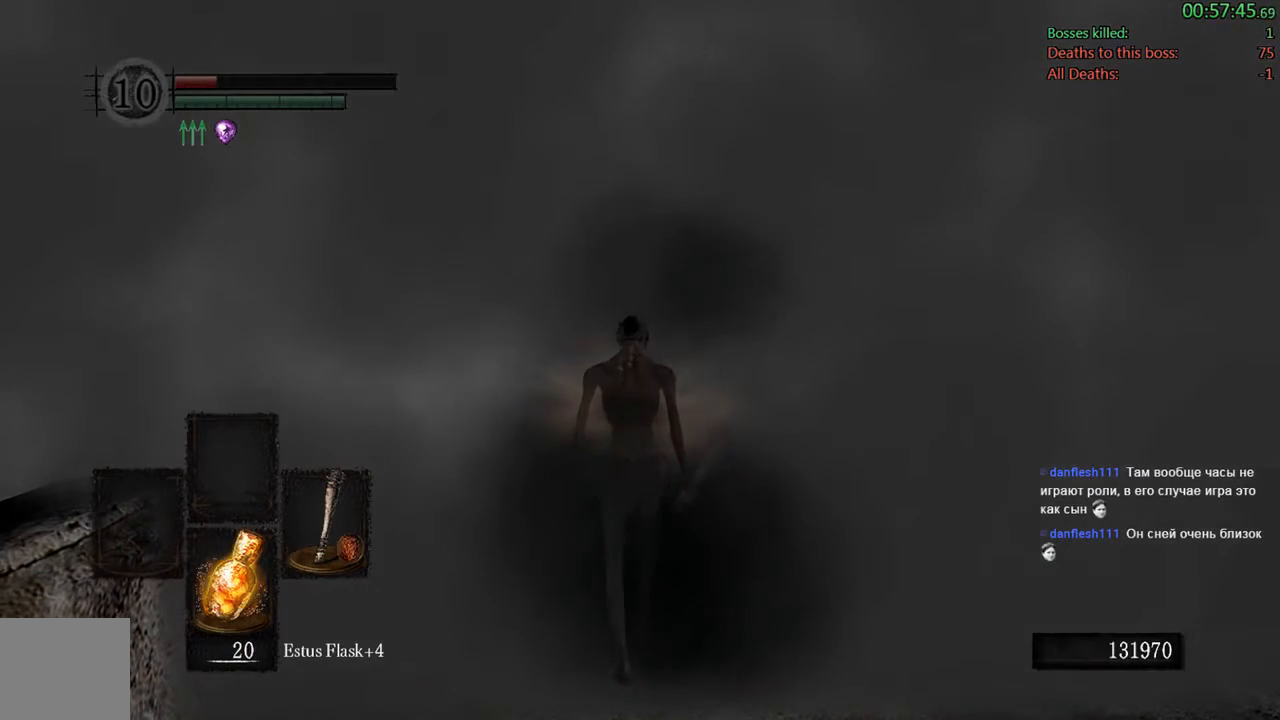
{"buttons": [], "left_stick": "center", "right_stick": "center", "events": []}
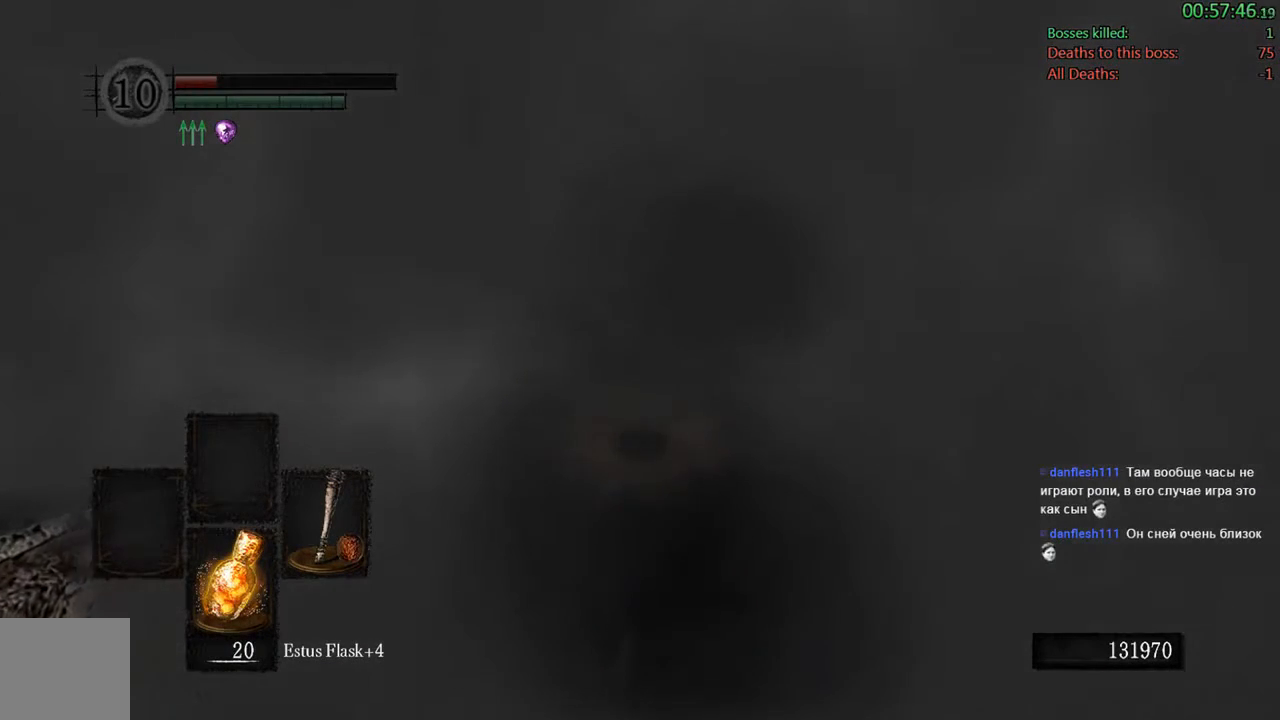
{"buttons": [], "left_stick": "center", "right_stick": "center", "events": []}
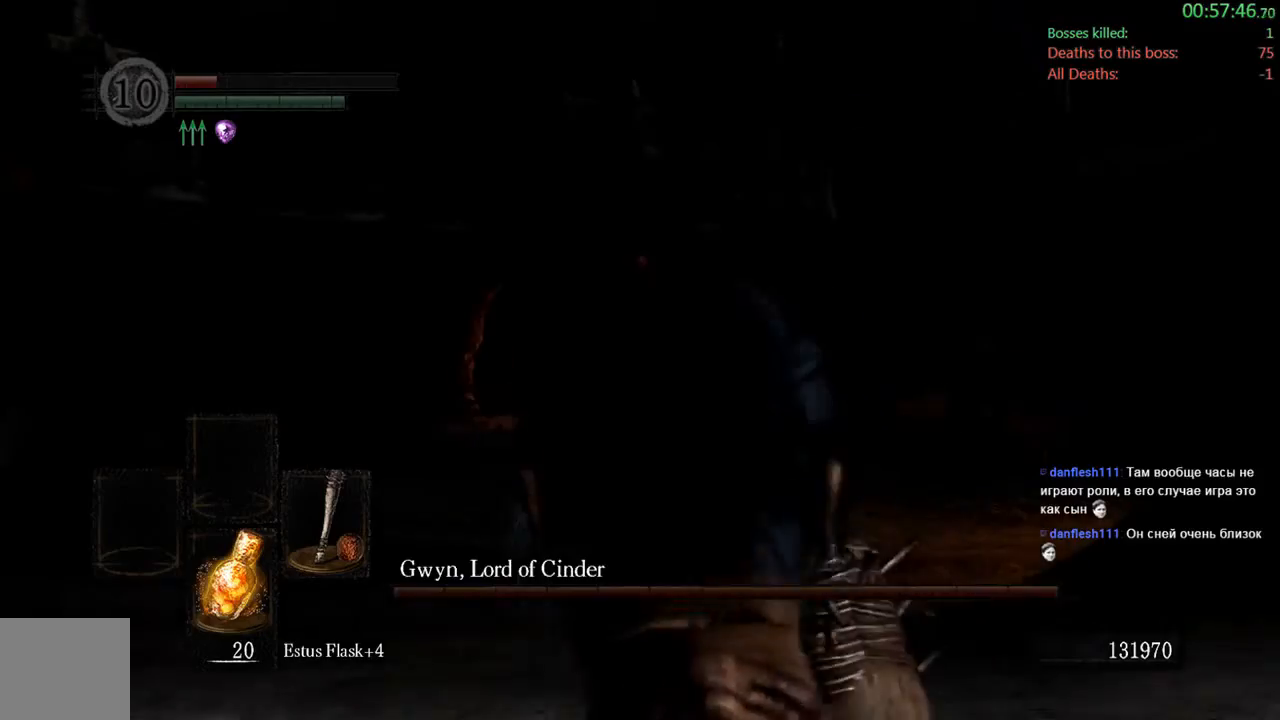
{"buttons": [], "left_stick": "up", "right_stick": "center", "events": [[50, "START", "down"], [150, "START", "up"], [250, "START", "down"], [383, "START", "up"], [450, "left_stick", "up"]]}
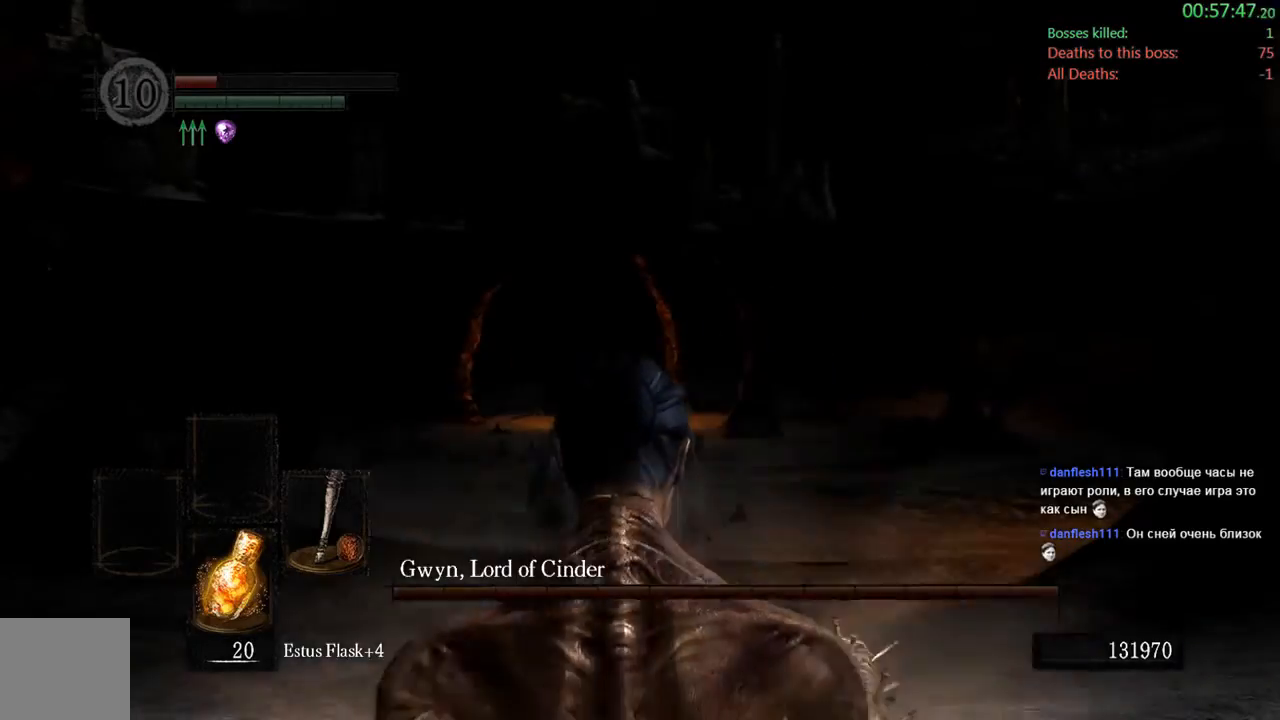
{"buttons": ["B"], "left_stick": "up", "right_stick": "down", "events": [[117, "B", "down"], [417, "right_stick", "down"]]}
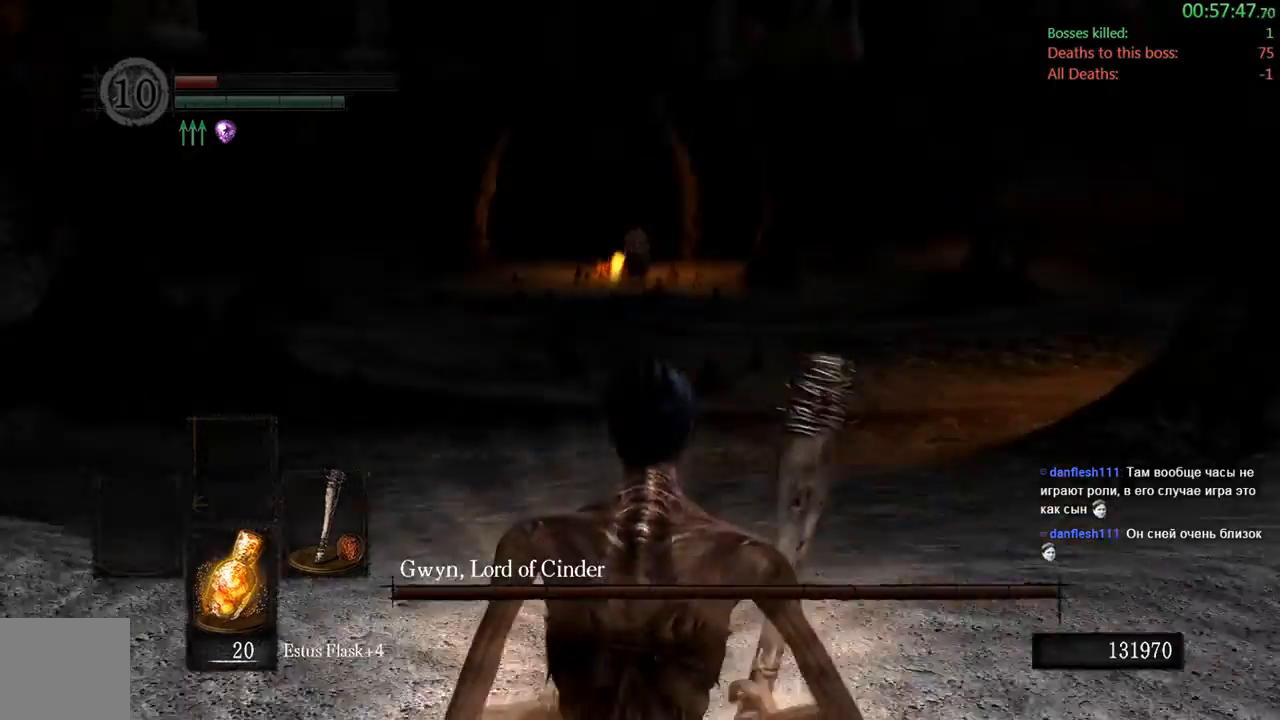
{"buttons": ["B"], "left_stick": "up", "right_stick": "center", "events": [[67, "right_stick", "center"]]}
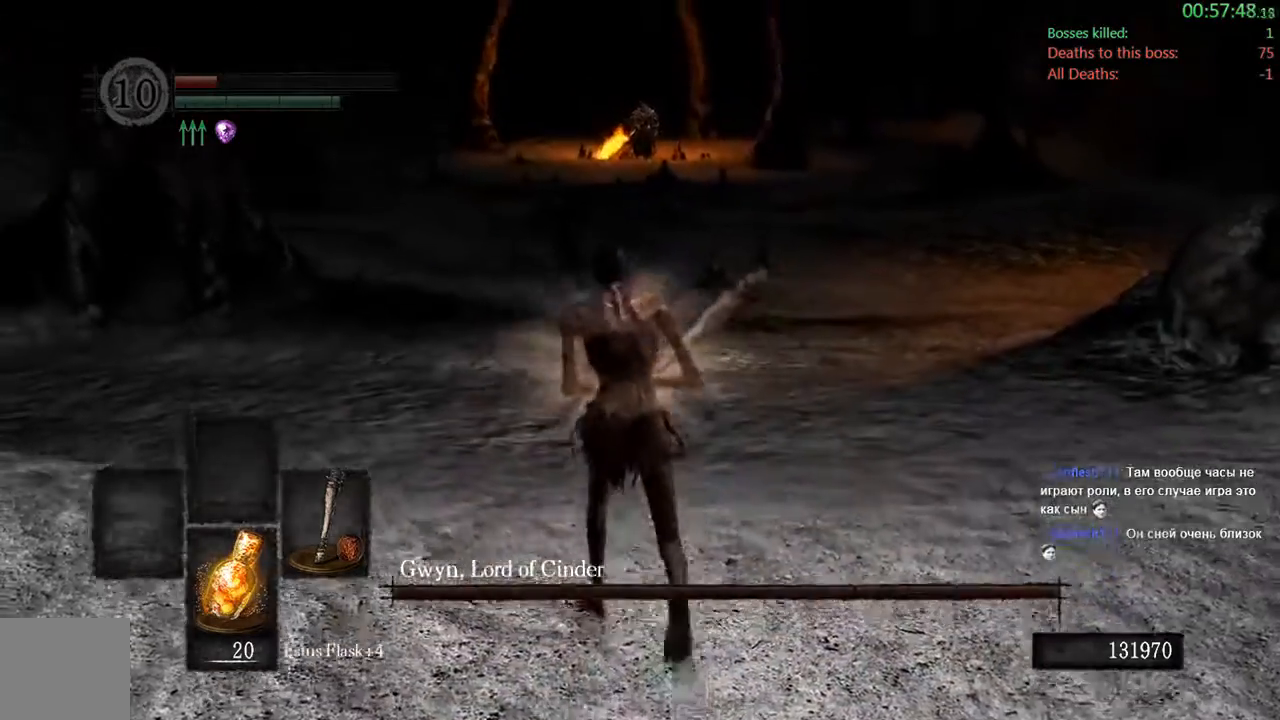
{"buttons": ["B"], "left_stick": "up", "right_stick": "center", "events": []}
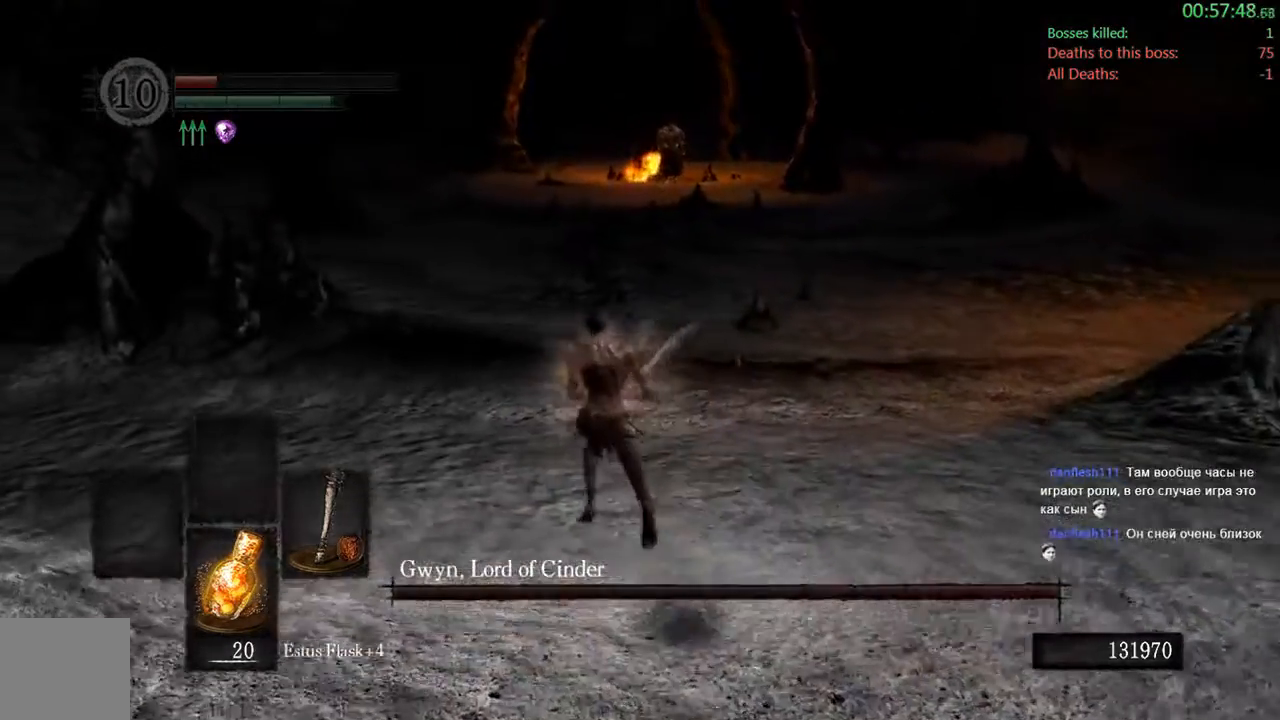
{"buttons": ["B"], "left_stick": "up", "right_stick": "right", "events": [[467, "right_stick", "right"]]}
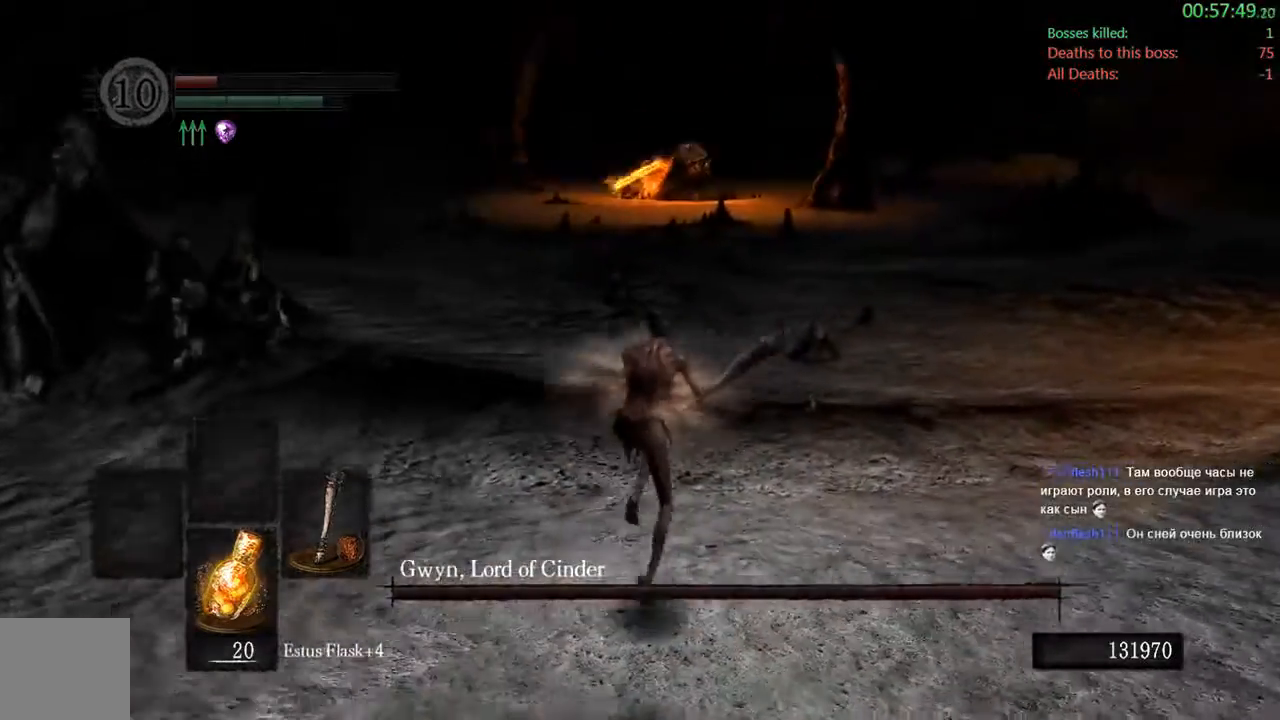
{"buttons": ["B"], "left_stick": "up", "right_stick": "center", "events": [[133, "right_stick", "center"]]}
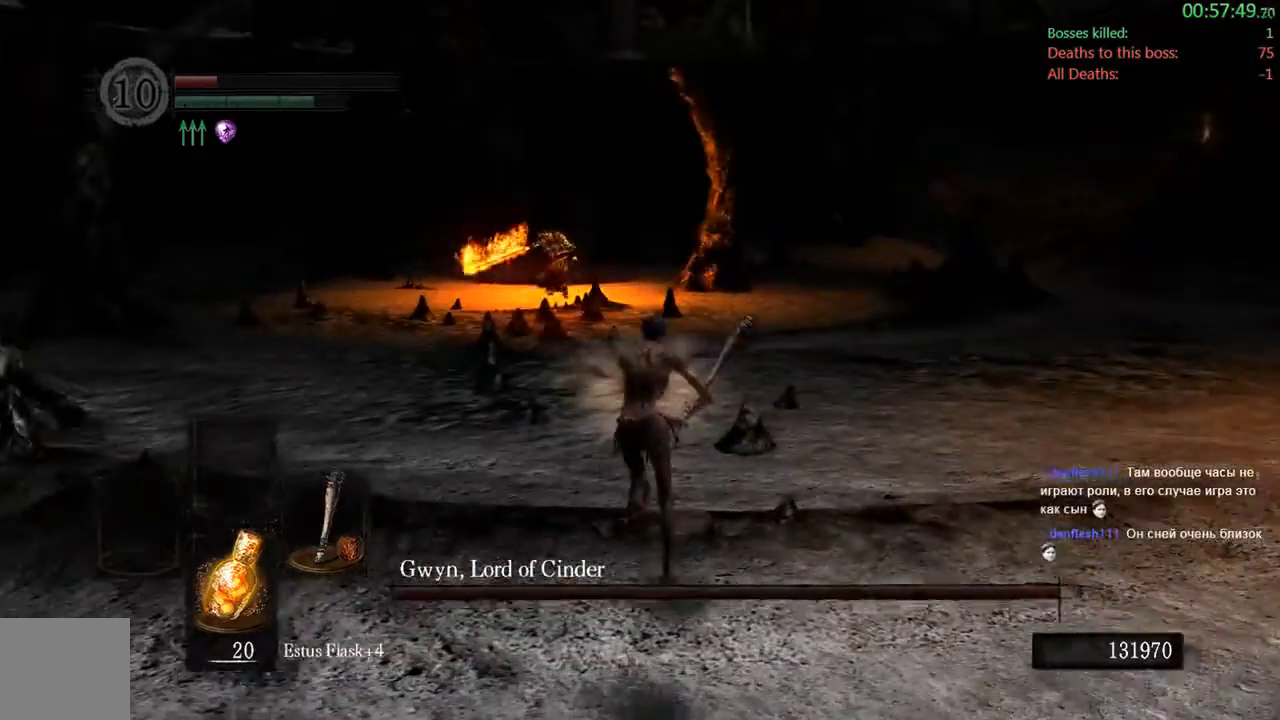
{"buttons": ["B"], "left_stick": "up", "right_stick": "center", "events": []}
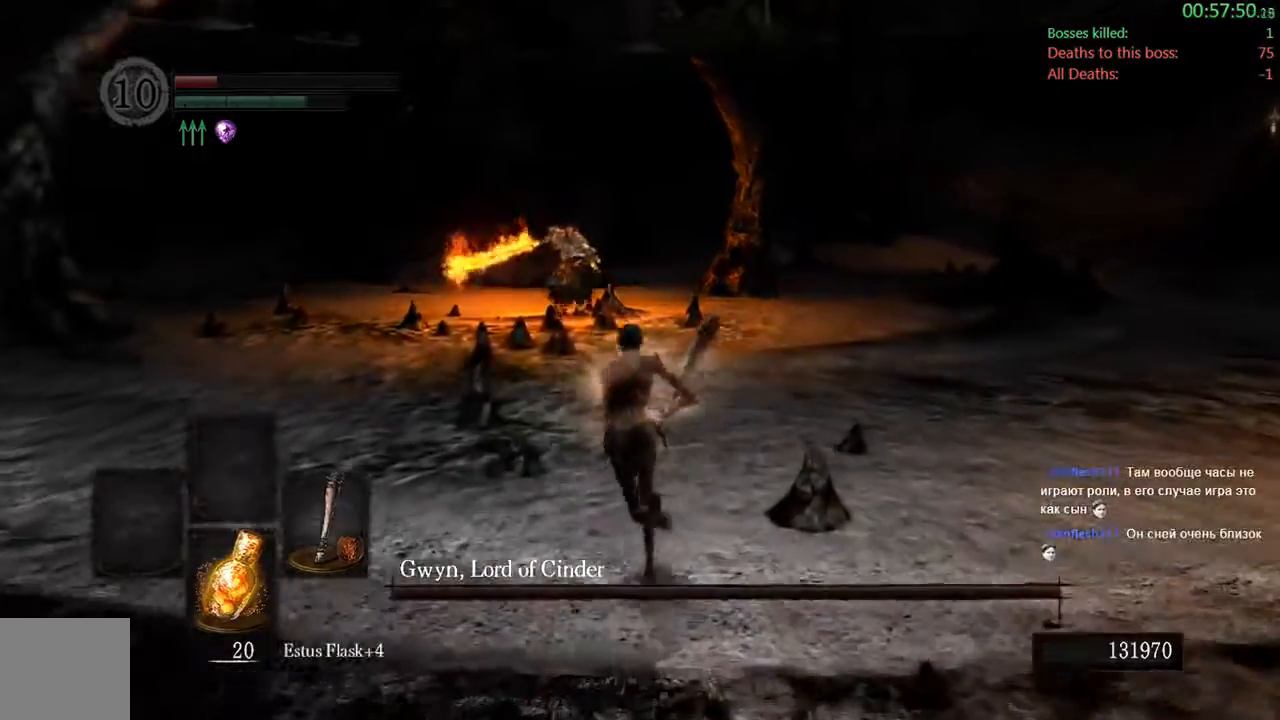
{"buttons": ["B"], "left_stick": "down-left", "right_stick": "center", "events": [[150, "left_stick", "left"], [233, "left_stick", "down-left"]]}
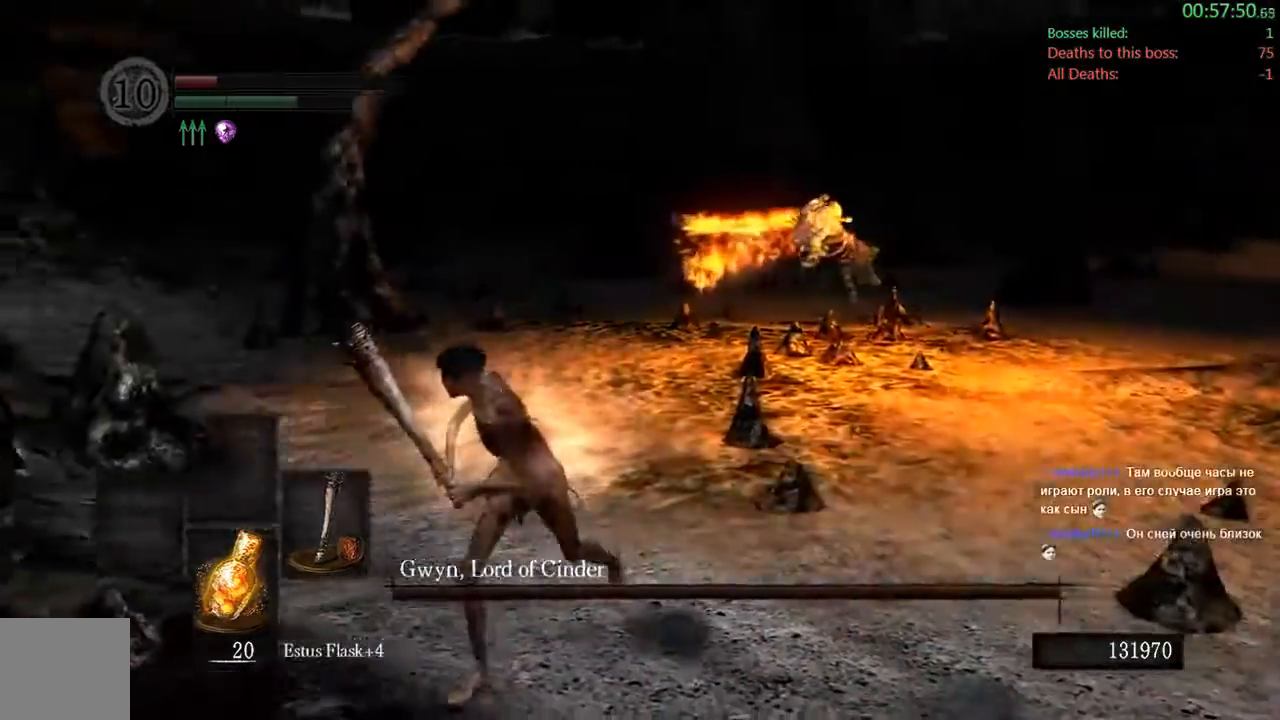
{"buttons": [], "left_stick": "down-left", "right_stick": "center", "events": [[117, "B", "up"]]}
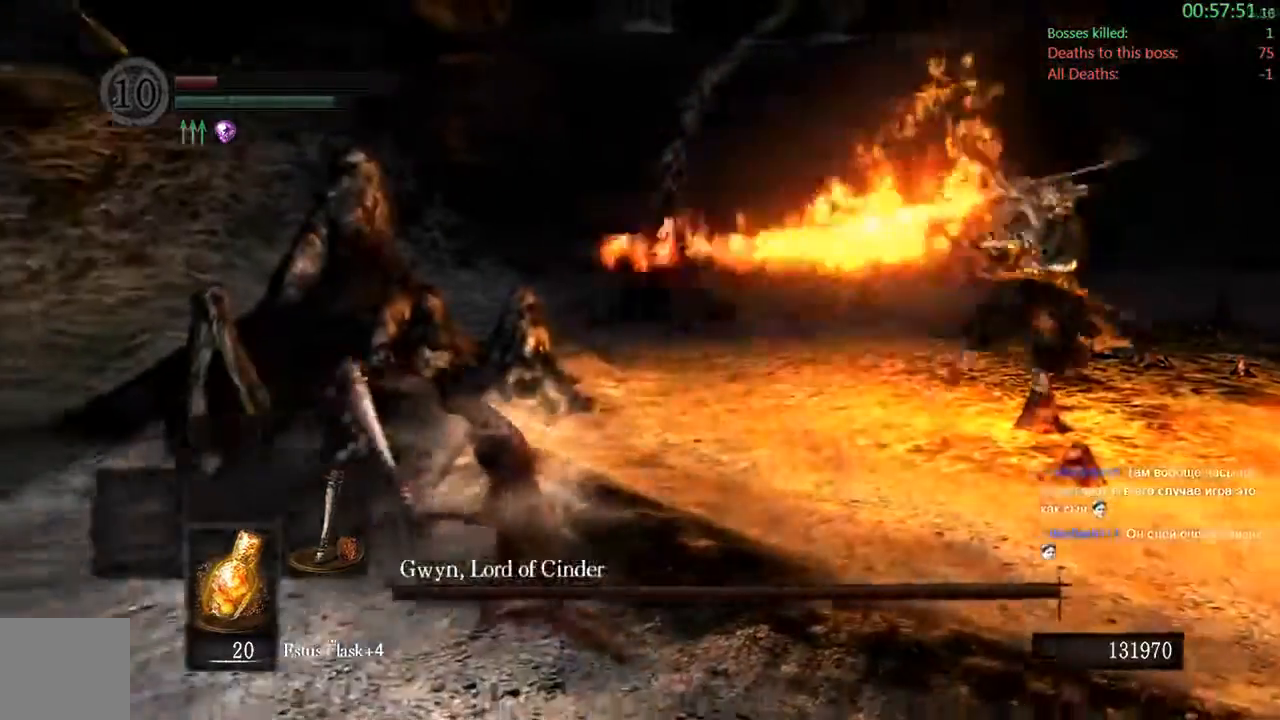
{"buttons": [], "left_stick": "up-right", "right_stick": "center"}